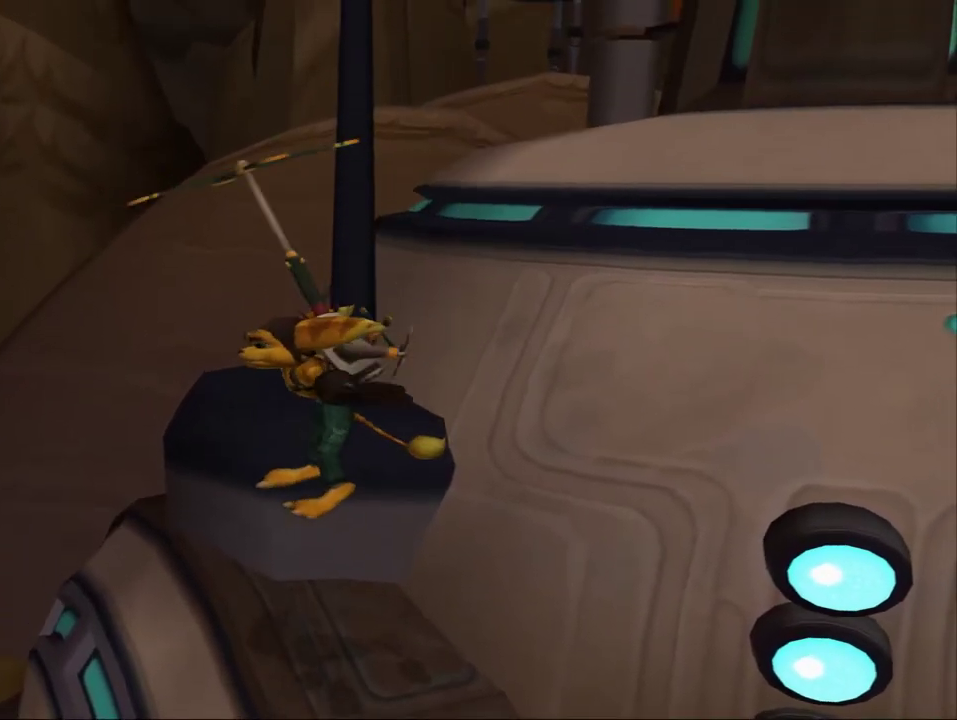
Gameplay with a controller (PlayStation layout); each line is a JSON object with the inputs held at the frame after it (dt_ms = milliseconds from this image to that frame). "events" lists button and stick changes between this image and that frame as [ms after this image, input, new state], when the widget could be followed in between. Not read: L3 R3.
{"dt_ms": 700, "buttons": ["CROSS", "R1"], "left_stick": "center", "right_stick": "center", "events": [[467, "CROSS", "down"], [567, "CROSS", "up"], [633, "CROSS", "down"]]}
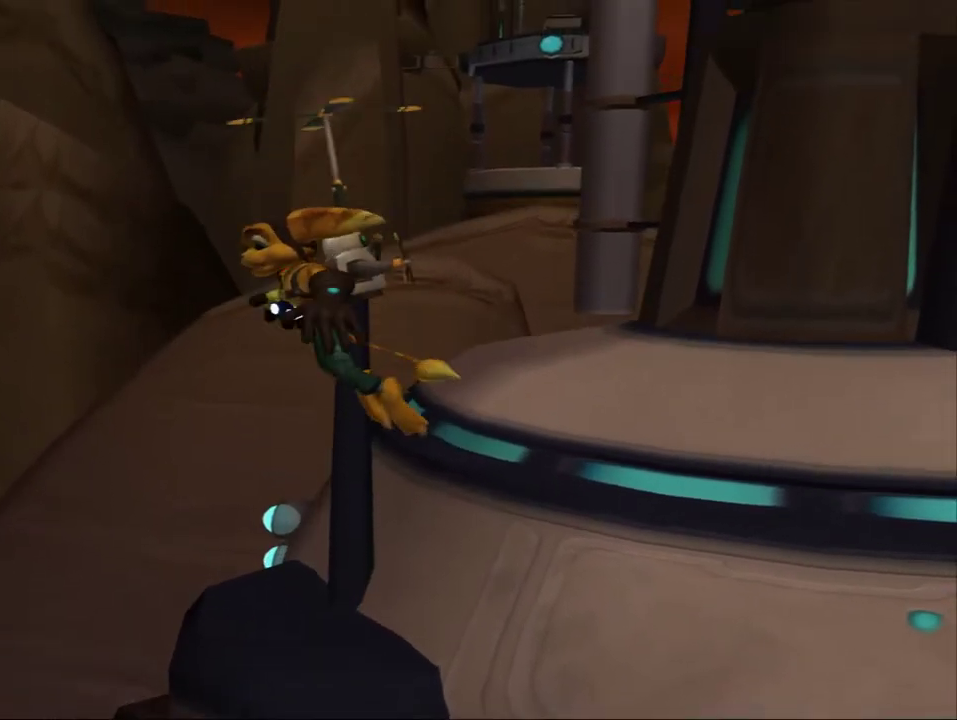
{"dt_ms": 500, "buttons": ["R1"], "left_stick": "center", "right_stick": "center", "events": [[17, "CROSS", "up"], [83, "CROSS", "down"], [167, "CROSS", "up"], [233, "CROSS", "down"], [317, "CROSS", "up"], [383, "CROSS", "down"], [450, "CROSS", "up"]]}
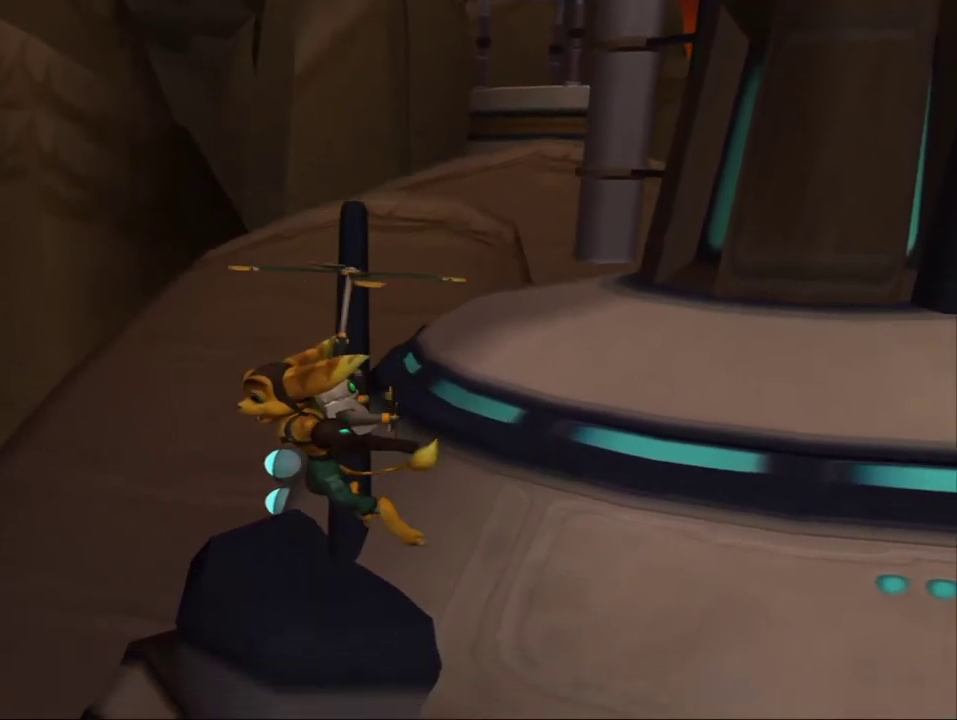
{"dt_ms": 400, "buttons": ["CROSS", "R1"], "left_stick": "center", "right_stick": "center", "events": [[33, "CROSS", "down"], [117, "CROSS", "up"], [200, "CROSS", "down"], [283, "CROSS", "up"], [350, "CROSS", "down"]]}
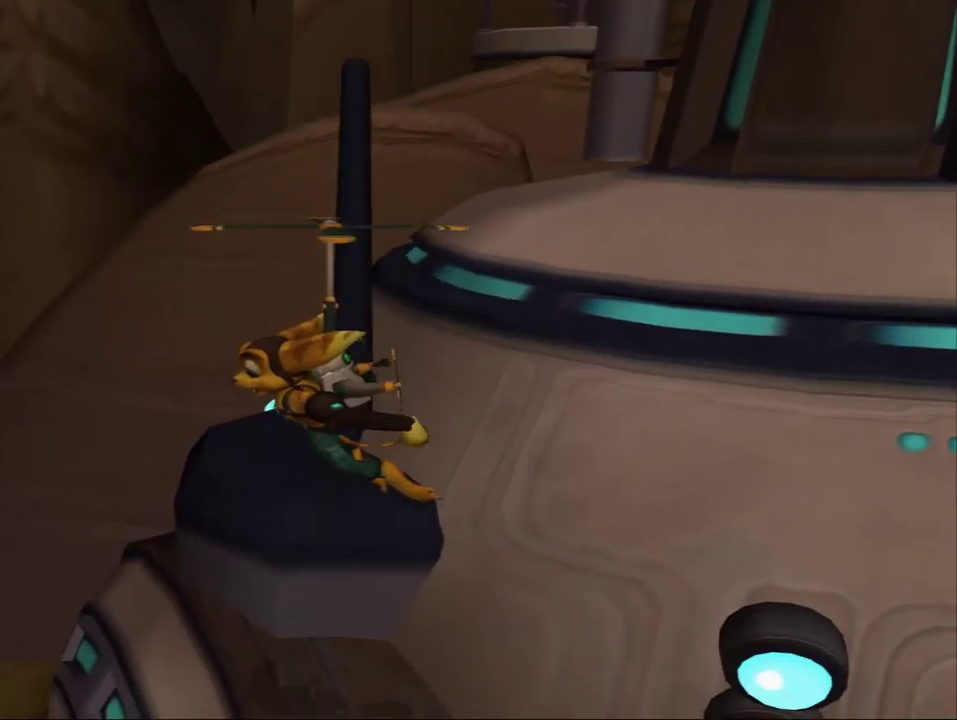
{"dt_ms": 500, "buttons": ["R1"], "left_stick": "center", "right_stick": "center", "events": [[17, "CROSS", "up"], [117, "CROSS", "down"], [167, "CROSS", "up"], [267, "CROSS", "down"], [333, "CROSS", "up"], [400, "CROSS", "down"], [467, "CROSS", "up"]]}
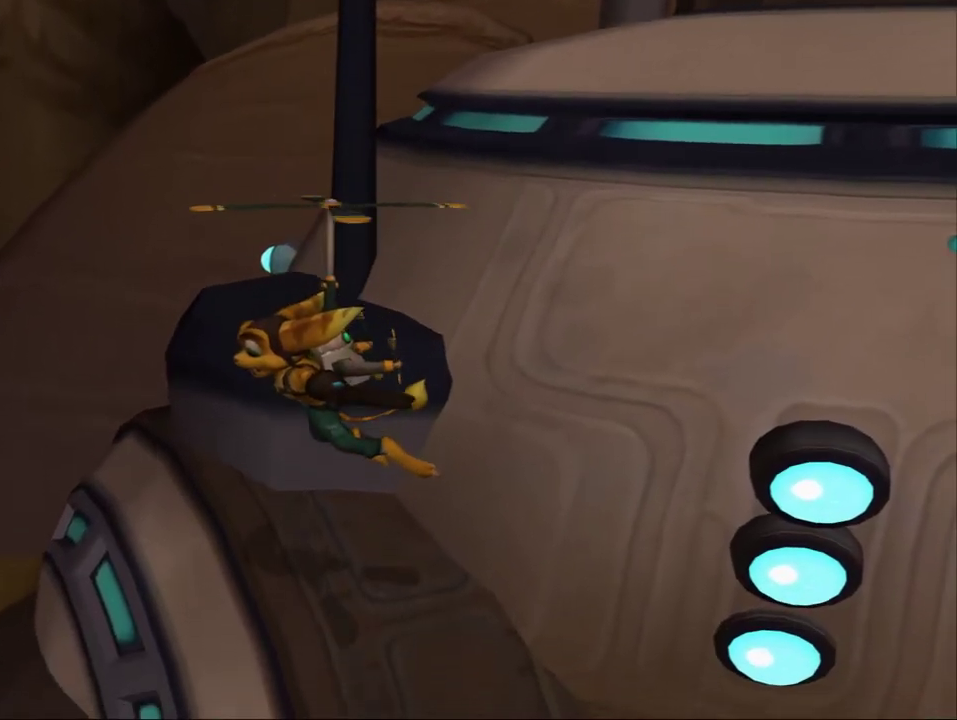
{"dt_ms": 400, "buttons": ["R1"], "left_stick": "center", "right_stick": "center", "events": [[50, "CROSS", "down"], [117, "CROSS", "up"], [167, "CROSS", "down"], [250, "CROSS", "up"]]}
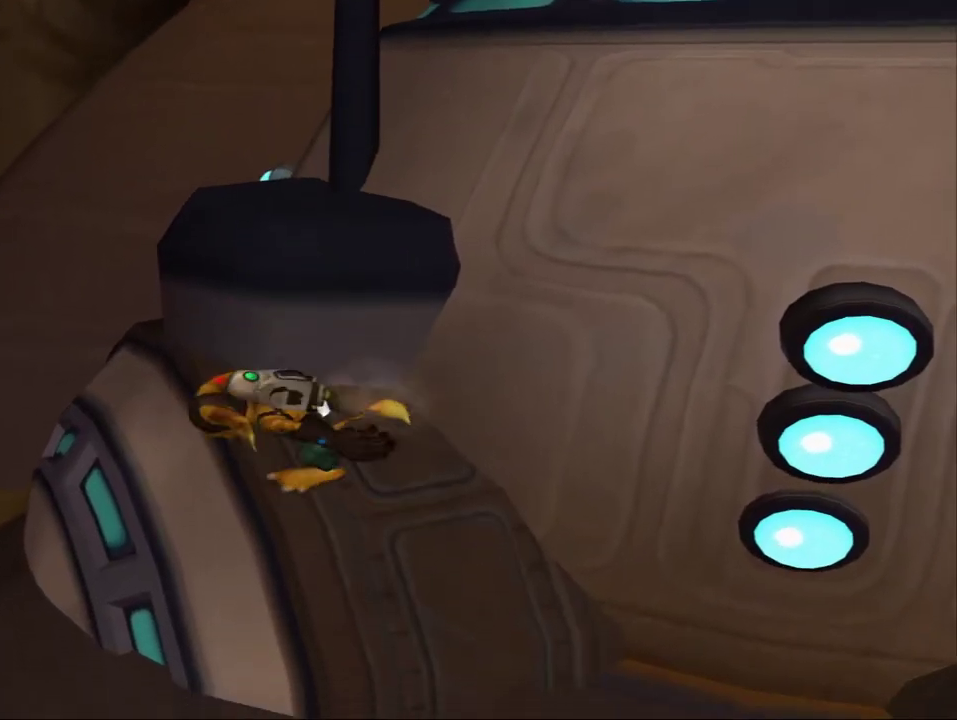
{"dt_ms": 500, "buttons": ["R1"], "left_stick": "center", "right_stick": "center", "events": []}
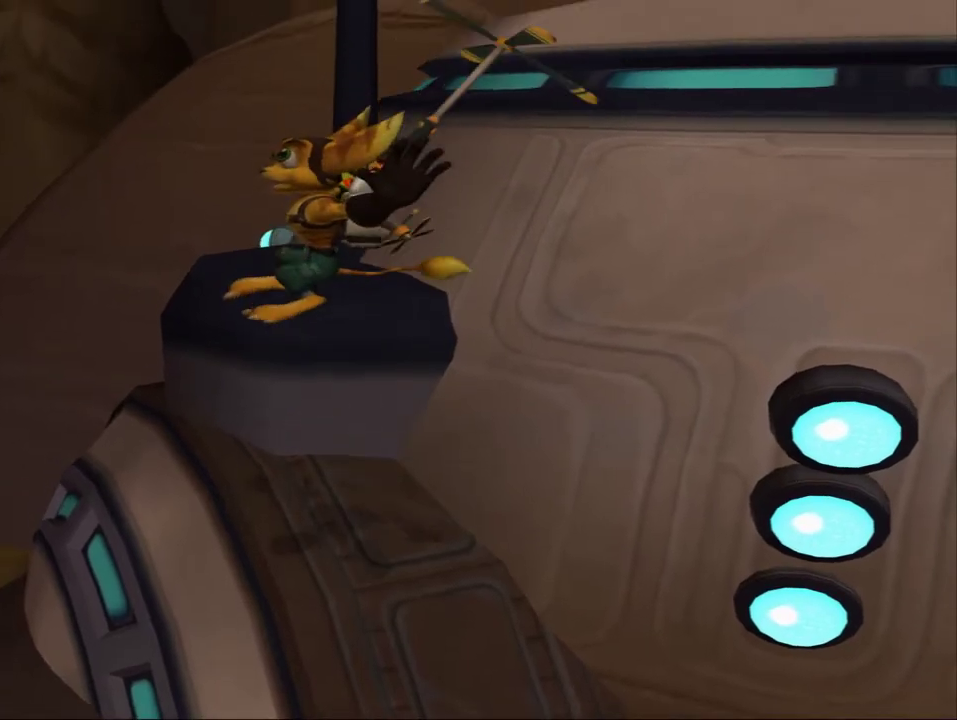
{"dt_ms": 500, "buttons": ["R1"], "left_stick": "center", "right_stick": "center", "events": []}
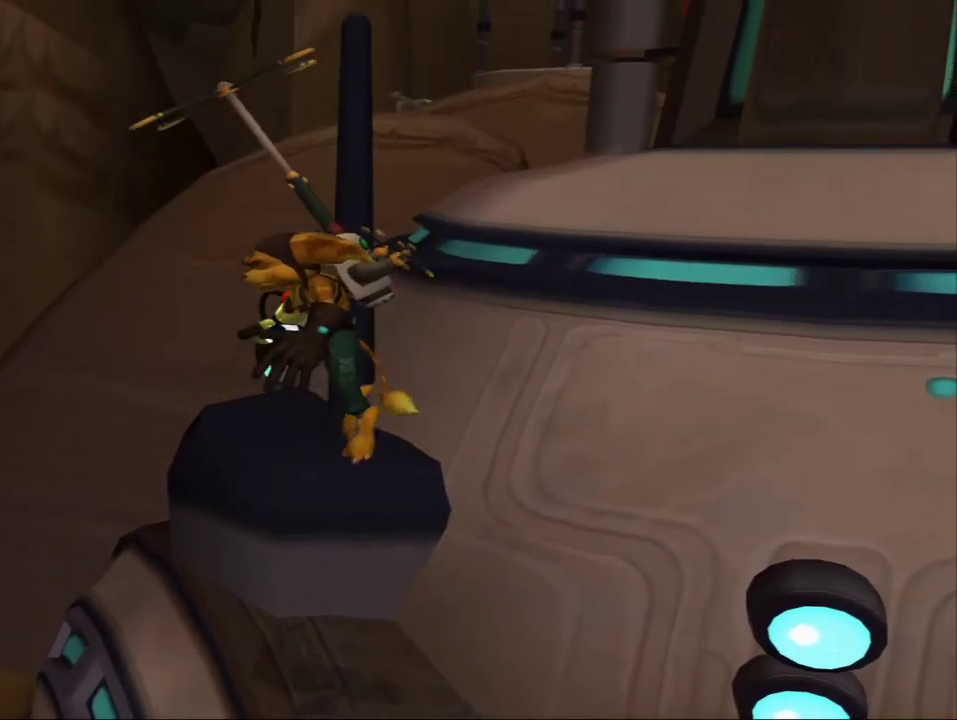
{"dt_ms": 300, "buttons": ["CROSS", "R1"], "left_stick": "center", "right_stick": "center", "events": [[250, "CROSS", "down"]]}
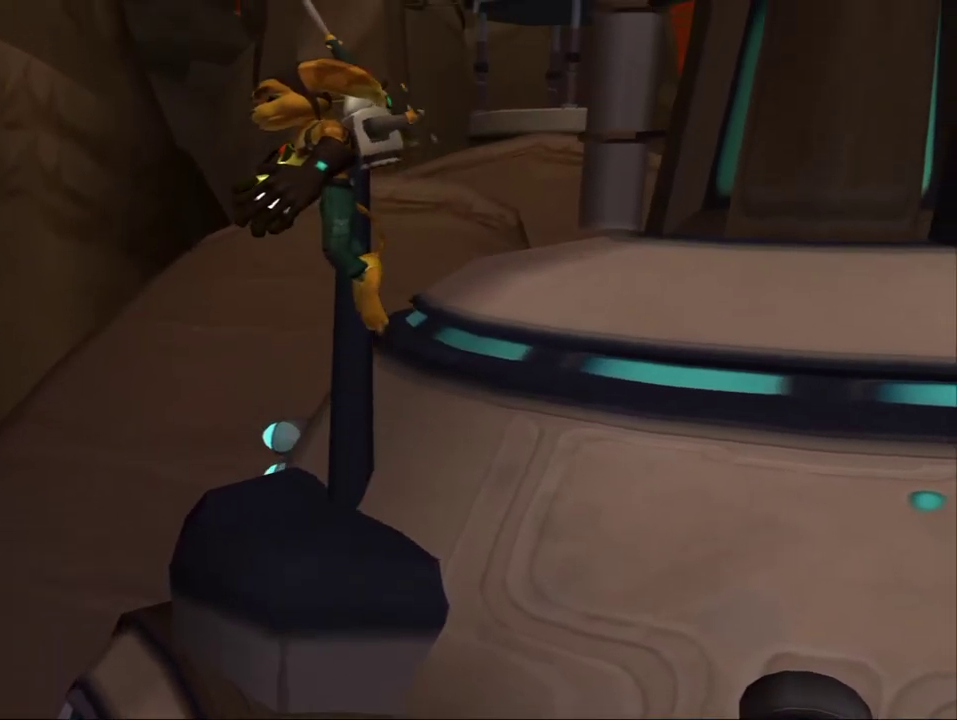
{"dt_ms": 500, "buttons": ["R1"], "left_stick": "center", "right_stick": "center", "events": [[67, "CROSS", "up"], [117, "CROSS", "down"], [183, "CROSS", "up"], [250, "CROSS", "down"], [350, "CROSS", "up"], [400, "CROSS", "down"], [483, "CROSS", "up"]]}
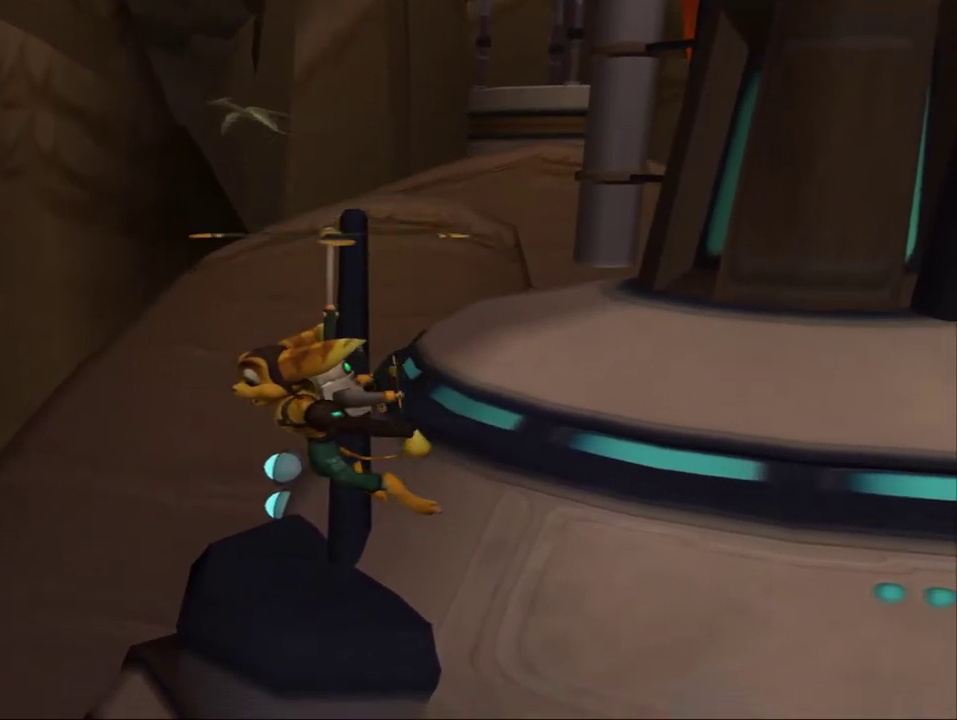
{"dt_ms": 400, "buttons": ["CROSS", "R1"], "left_stick": "center", "right_stick": "center", "events": [[50, "CROSS", "down"], [150, "CROSS", "up"], [217, "CROSS", "down"], [283, "CROSS", "up"], [367, "CROSS", "down"]]}
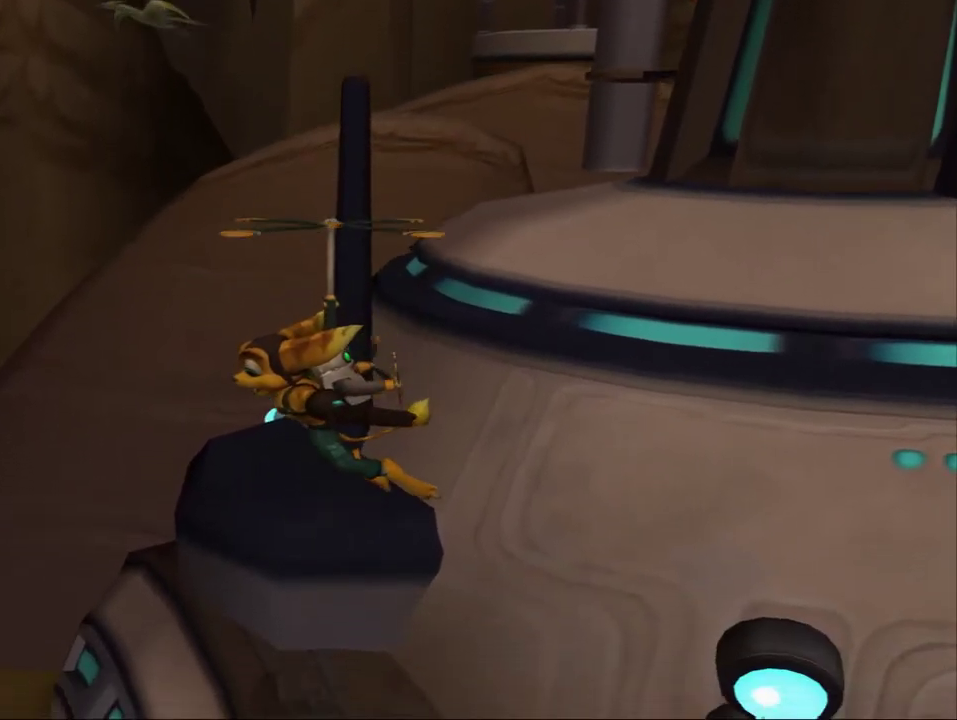
{"dt_ms": 400, "buttons": ["R1"], "left_stick": "center", "right_stick": "center", "events": [[67, "CROSS", "up"], [117, "CROSS", "down"], [350, "CROSS", "up"]]}
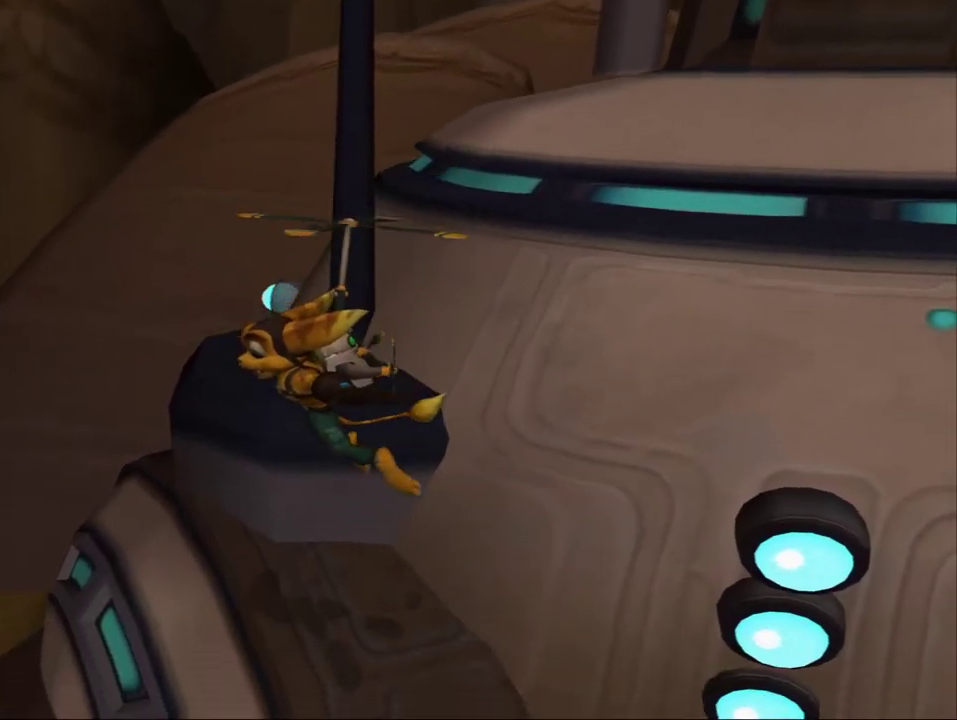
{"dt_ms": 500, "buttons": ["CROSS", "R1"], "left_stick": "center", "right_stick": "center", "events": [[33, "CROSS", "down"], [117, "CROSS", "up"], [183, "CROSS", "down"], [250, "CROSS", "up"], [333, "CROSS", "down"], [400, "CROSS", "up"], [483, "CROSS", "down"]]}
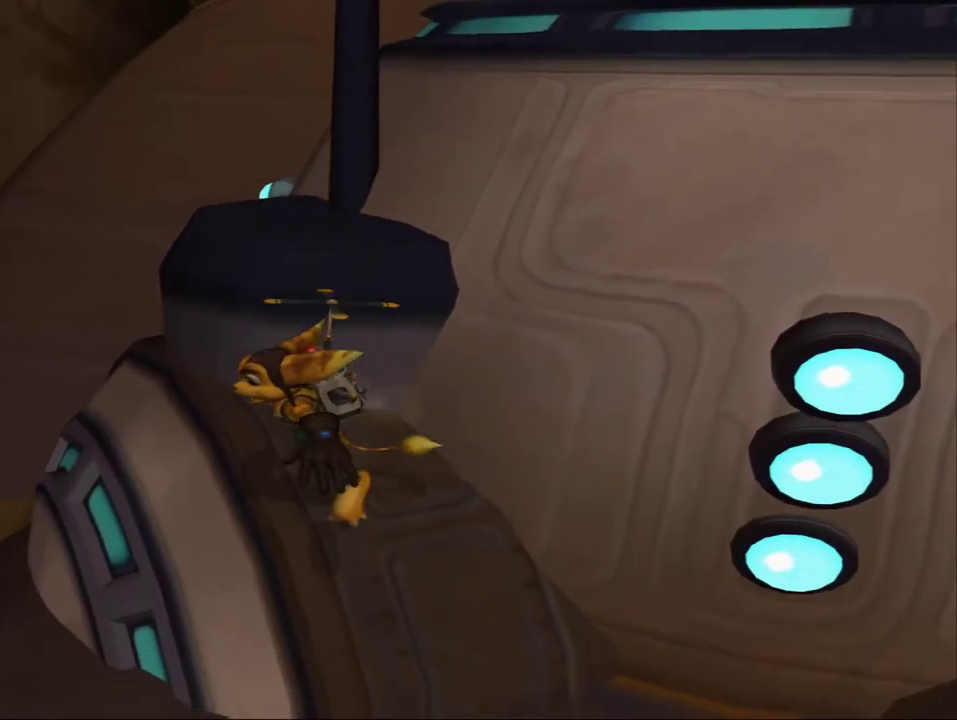
{"dt_ms": 400, "buttons": [], "left_stick": "center", "right_stick": "center", "events": [[50, "CROSS", "up"], [117, "CROSS", "down"], [167, "CROSS", "up"], [317, "R1", "up"]]}
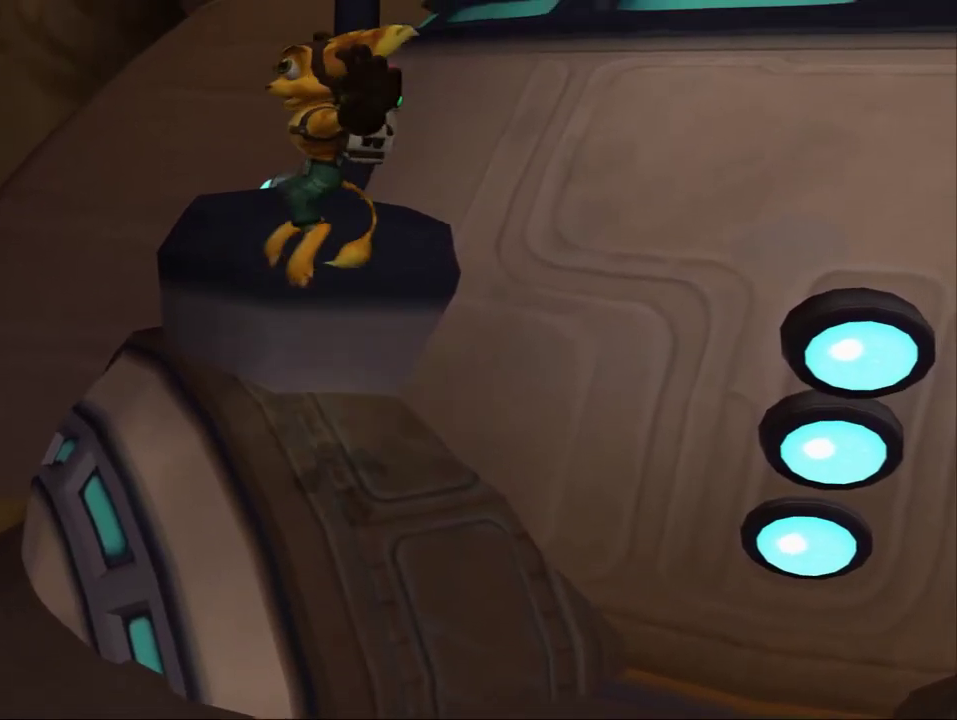
{"dt_ms": 500, "buttons": ["R1"], "left_stick": "center", "right_stick": "center", "events": [[417, "R1", "down"]]}
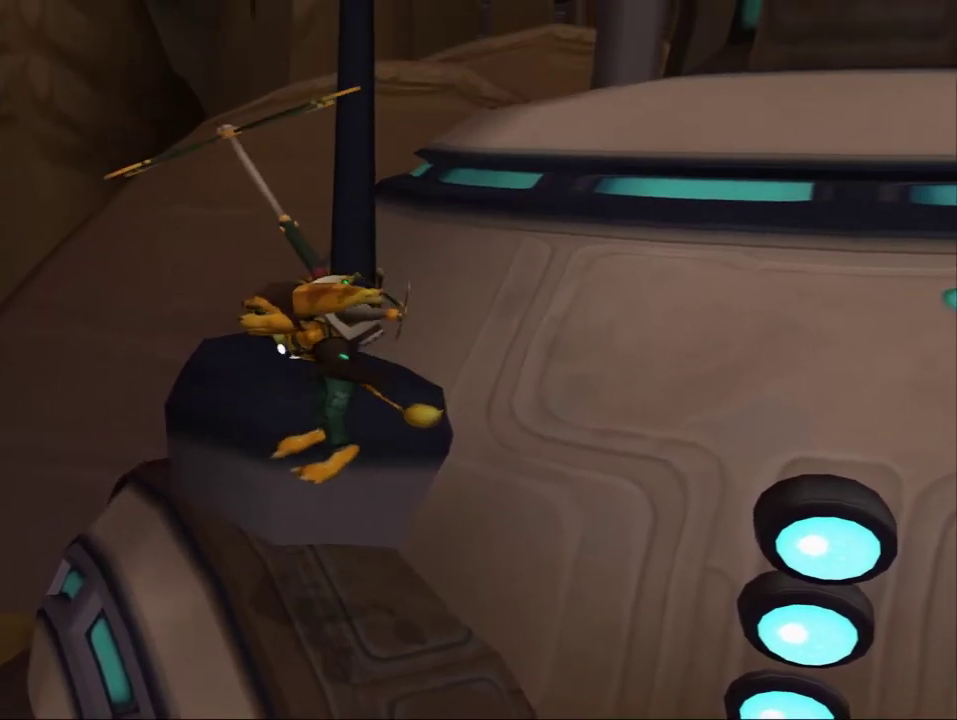
{"dt_ms": 700, "buttons": ["R1"], "left_stick": "center", "right_stick": "center", "events": [[450, "CROSS", "down"], [517, "CROSS", "up"], [600, "CROSS", "down"], [650, "CROSS", "up"]]}
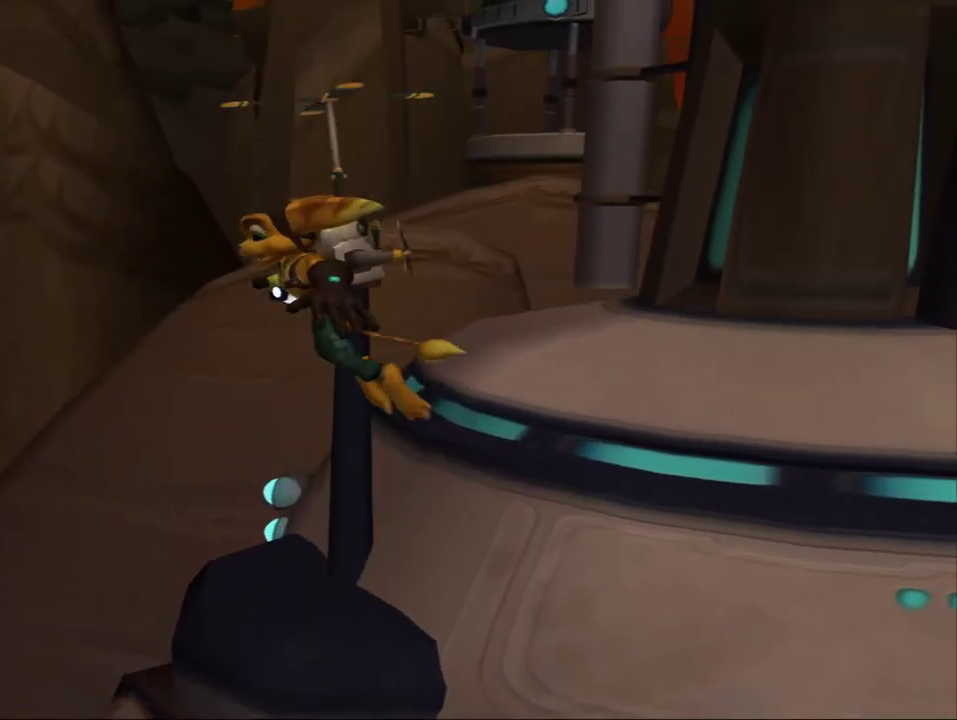
{"dt_ms": 500, "buttons": ["CROSS", "R1"], "left_stick": "center", "right_stick": "center", "events": [[50, "CROSS", "down"], [100, "CROSS", "up"], [183, "CROSS", "down"], [250, "CROSS", "up"], [317, "CROSS", "down"], [400, "CROSS", "up"], [467, "CROSS", "down"]]}
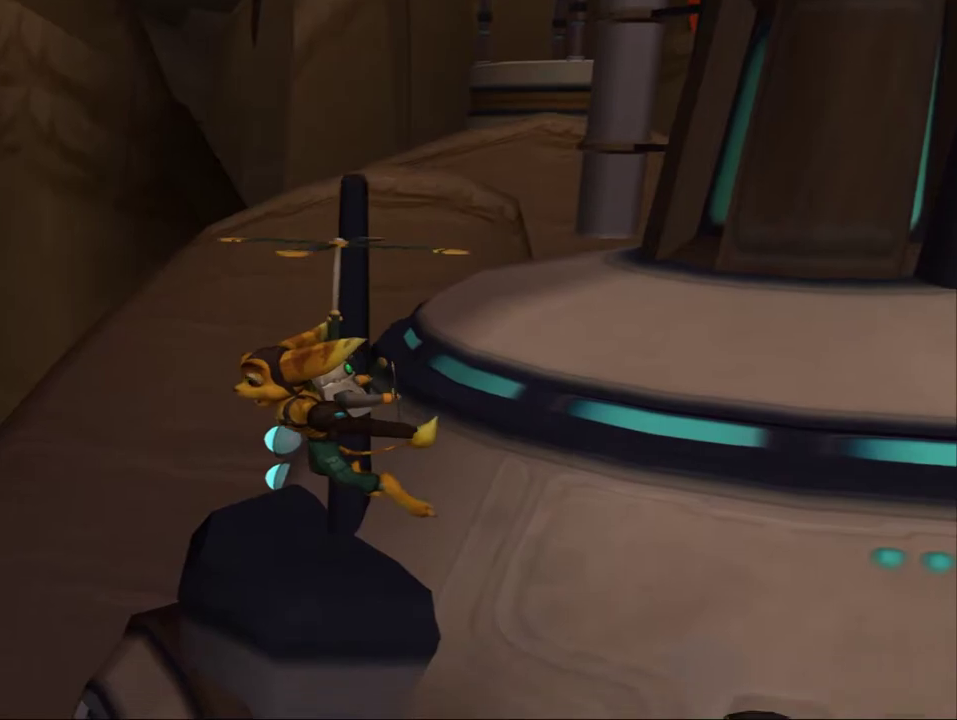
{"dt_ms": 400, "buttons": ["R1"], "left_stick": "center", "right_stick": "center", "events": [[50, "CROSS", "up"], [117, "CROSS", "down"], [200, "CROSS", "up"], [283, "CROSS", "down"], [367, "CROSS", "up"]]}
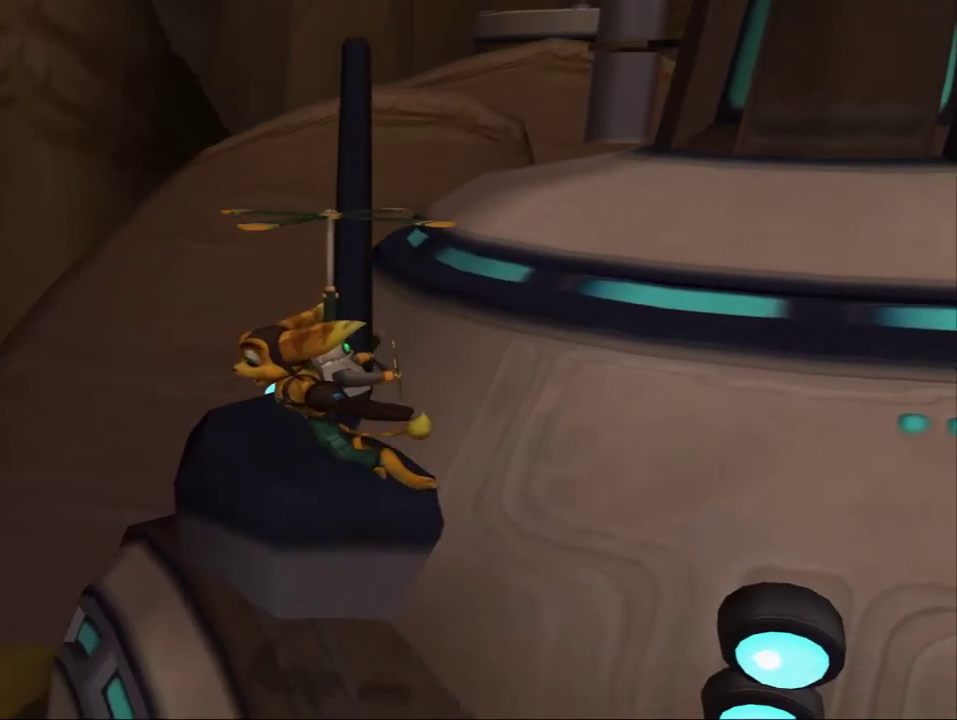
{"dt_ms": 400, "buttons": ["CROSS", "R1"], "left_stick": "center", "right_stick": "center", "events": [[50, "CROSS", "down"], [117, "CROSS", "up"], [200, "CROSS", "down"], [300, "CROSS", "up"], [367, "CROSS", "down"]]}
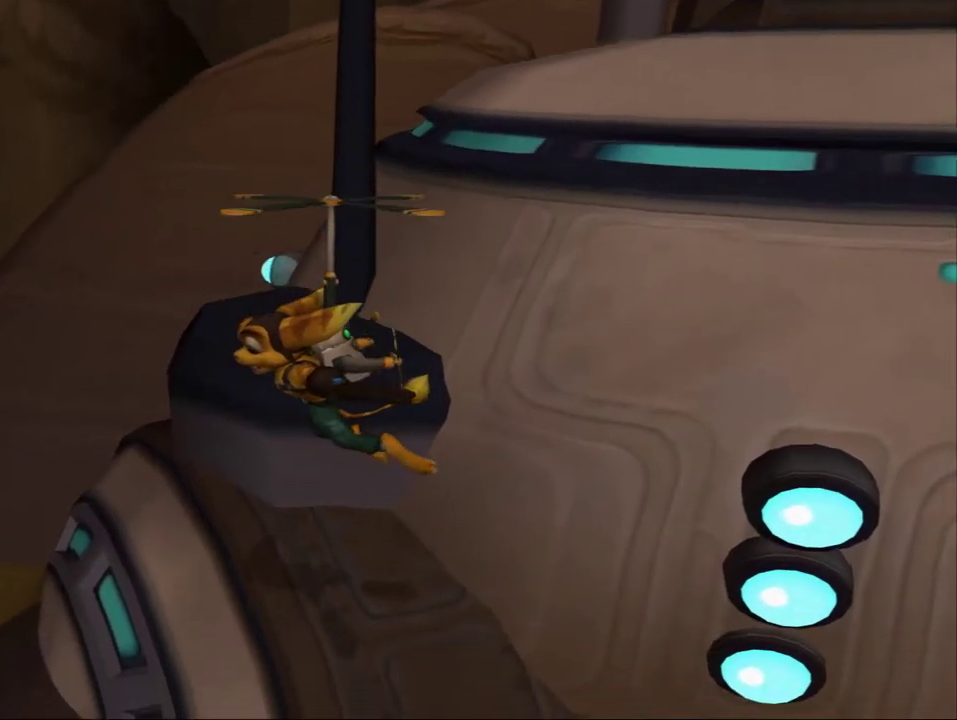
{"dt_ms": 400, "buttons": ["R1"], "left_stick": "center", "right_stick": "center", "events": [[50, "CROSS", "up"], [117, "CROSS", "down"], [200, "CROSS", "up"], [267, "CROSS", "down"], [350, "CROSS", "up"]]}
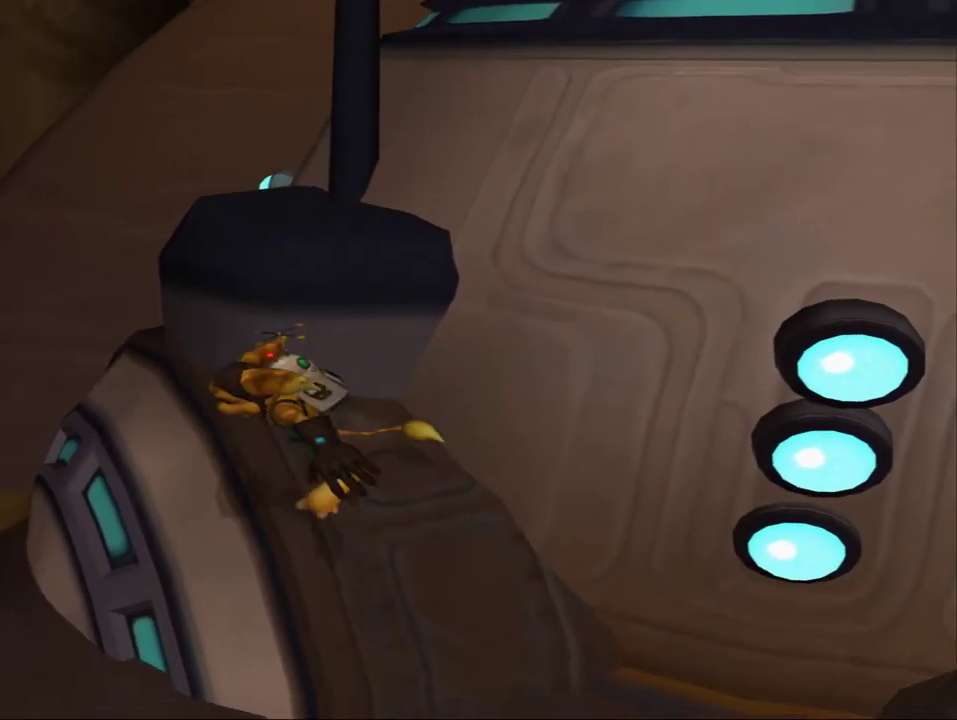
{"dt_ms": 400, "buttons": ["CROSS", "R1"], "left_stick": "center", "right_stick": "center", "events": [[17, "CROSS", "down"], [100, "CROSS", "up"], [150, "CROSS", "down"], [250, "CROSS", "up"], [367, "CROSS", "down"]]}
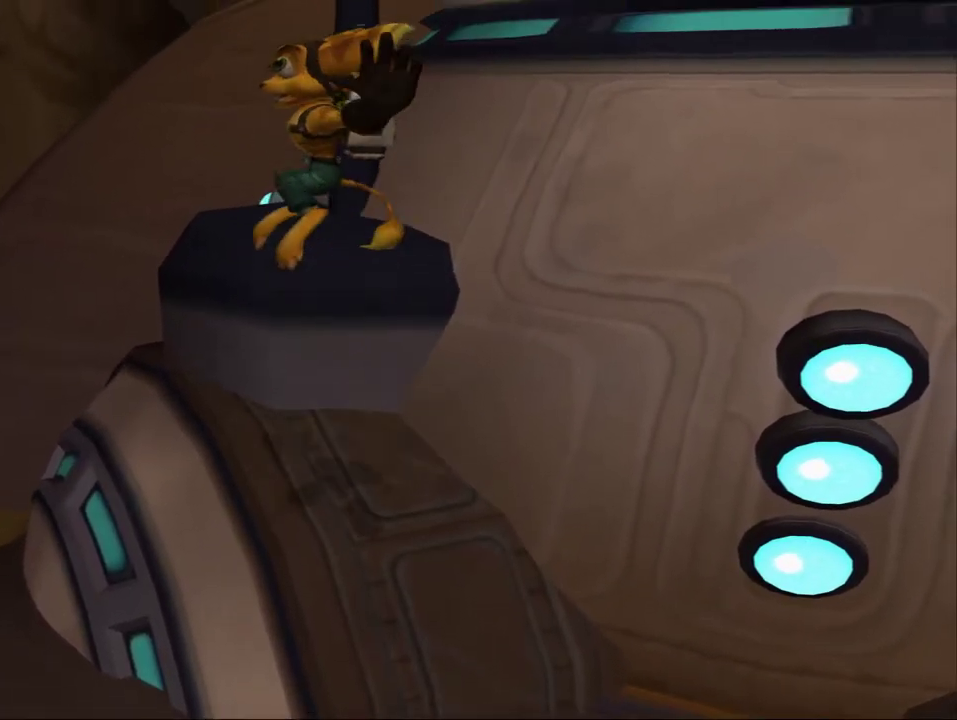
{"dt_ms": 700, "buttons": ["R1"], "left_stick": "center", "right_stick": "center", "events": [[17, "CROSS", "up"], [133, "CROSS", "down"], [200, "CROSS", "up"], [283, "CROSS", "down"], [350, "CROSS", "up"], [433, "CROSS", "down"], [517, "CROSS", "up"], [583, "CROSS", "down"], [650, "CROSS", "up"]]}
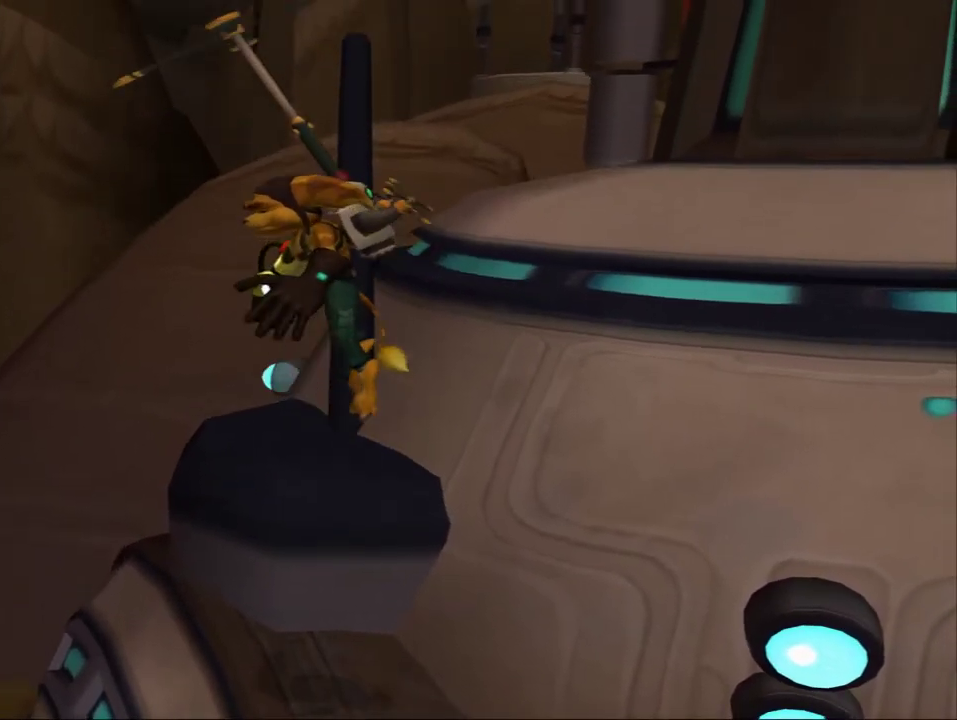
{"dt_ms": 500, "buttons": ["CROSS", "R1"], "left_stick": "center", "right_stick": "center", "events": [[33, "CROSS", "down"], [100, "CROSS", "up"], [183, "CROSS", "down"], [267, "CROSS", "up"], [350, "CROSS", "down"], [417, "CROSS", "up"], [483, "CROSS", "down"]]}
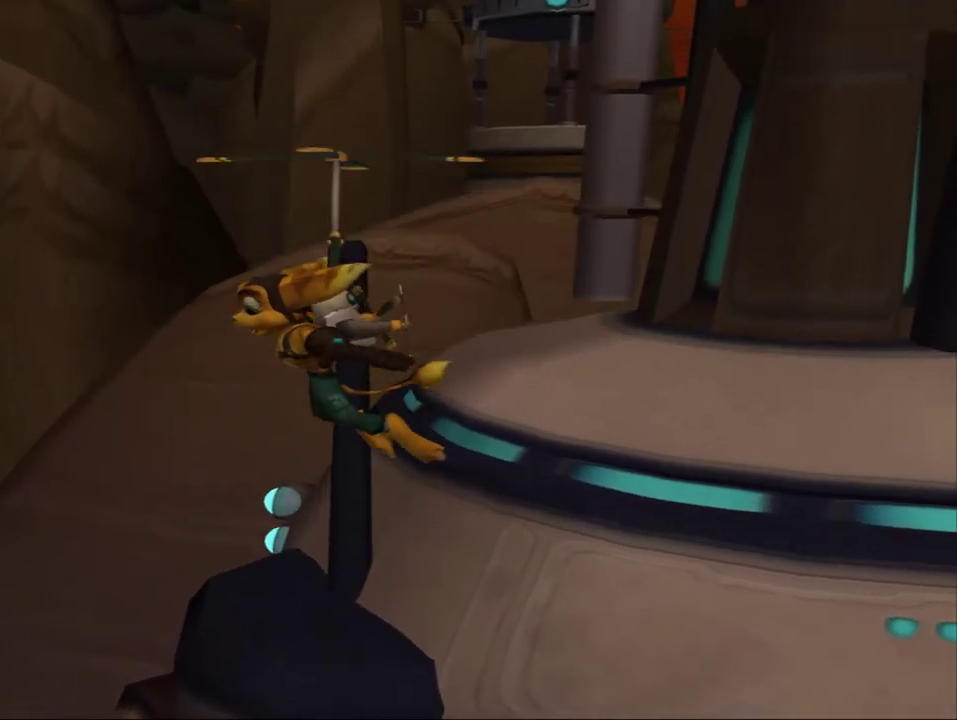
{"dt_ms": 500, "buttons": ["CROSS", "R1"], "left_stick": "center", "right_stick": "center", "events": [[50, "CROSS", "up"], [117, "CROSS", "down"], [200, "CROSS", "up"], [267, "CROSS", "down"], [350, "CROSS", "up"], [417, "CROSS", "down"]]}
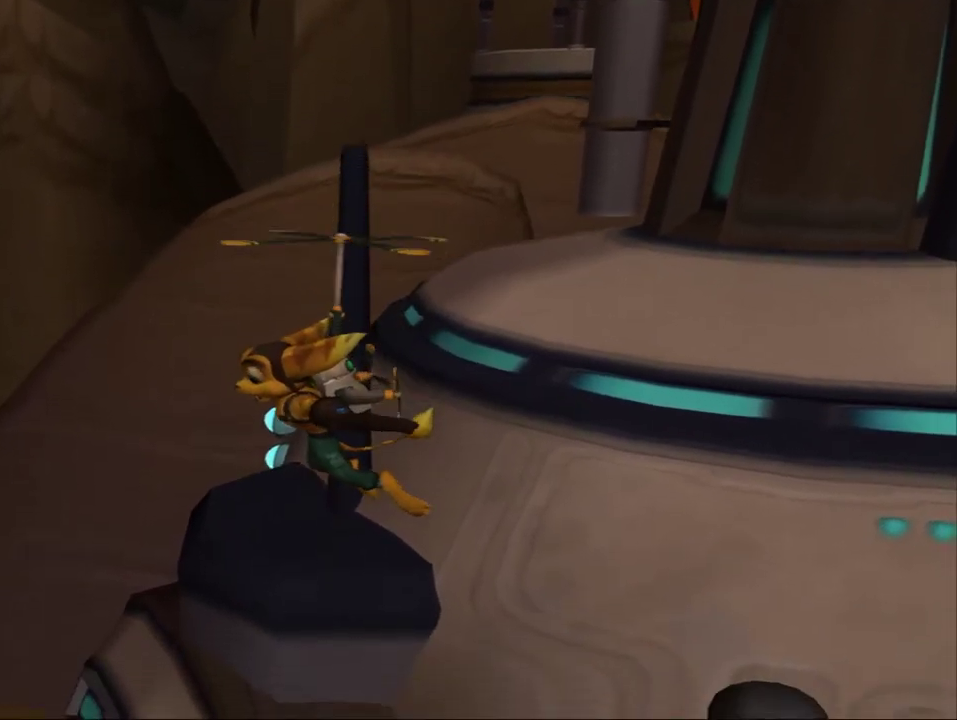
{"dt_ms": 500, "buttons": ["R1"], "left_stick": "center", "right_stick": "center", "events": [[17, "CROSS", "up"], [83, "CROSS", "down"], [167, "CROSS", "up"], [233, "CROSS", "down"], [317, "CROSS", "up"], [383, "CROSS", "down"], [467, "CROSS", "up"]]}
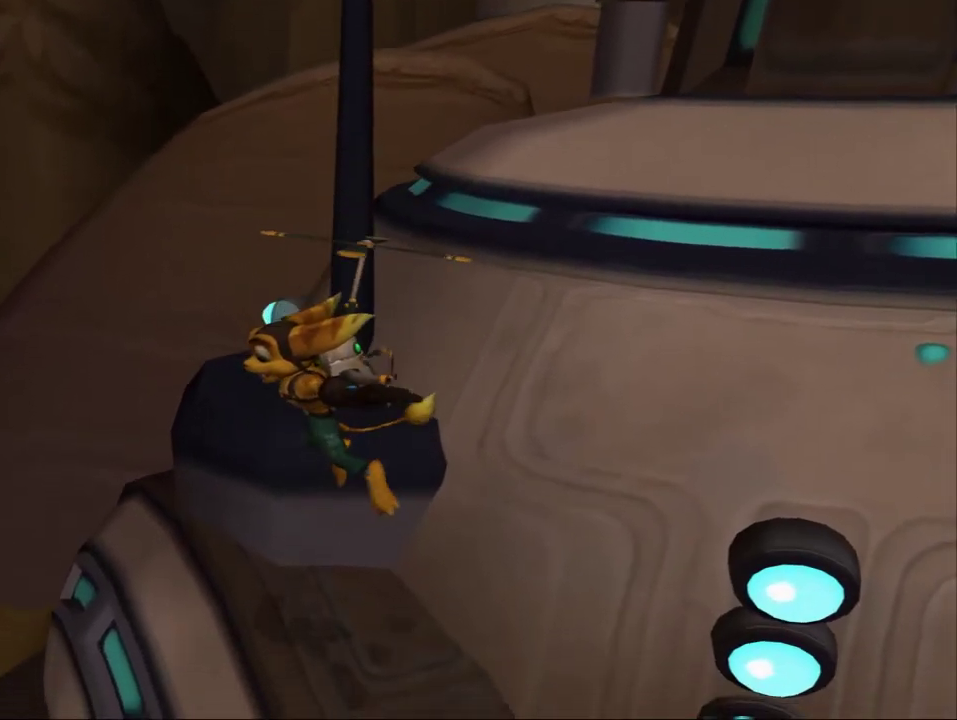
{"dt_ms": 500, "buttons": ["R1"], "left_stick": "center", "right_stick": "center", "events": [[50, "CROSS", "down"], [133, "CROSS", "up"], [200, "CROSS", "down"], [267, "CROSS", "up"], [367, "CROSS", "down"], [450, "CROSS", "up"]]}
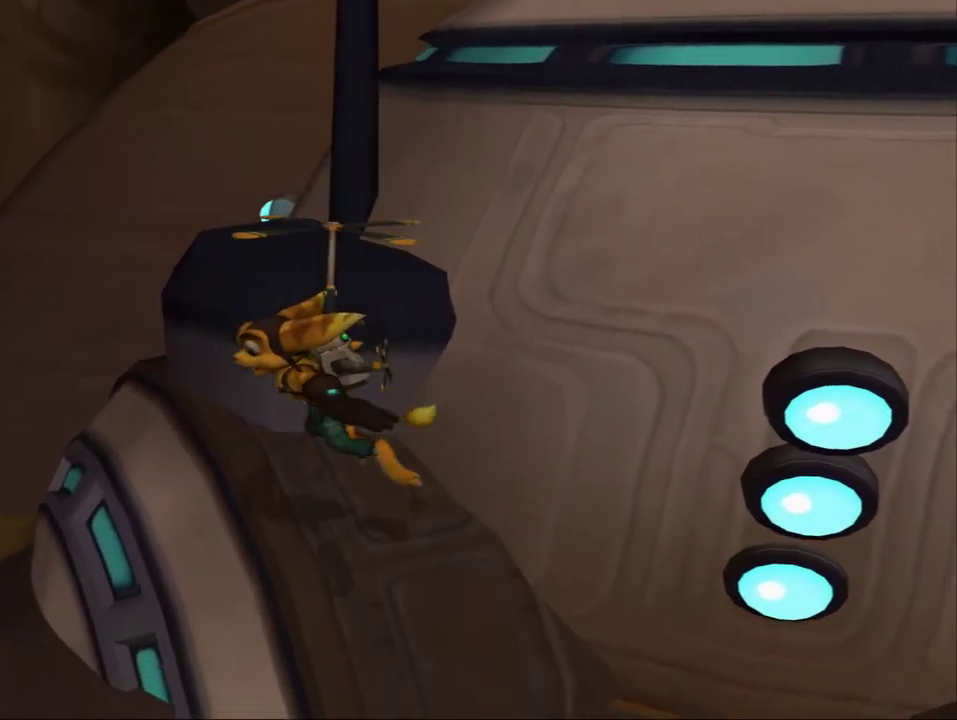
{"dt_ms": 500, "buttons": ["CROSS", "R1"], "left_stick": "center", "right_stick": "center", "events": [[17, "CROSS", "down"], [100, "CROSS", "up"], [167, "CROSS", "down"], [233, "CROSS", "up"], [317, "CROSS", "down"], [417, "CROSS", "up"], [500, "CROSS", "down"]]}